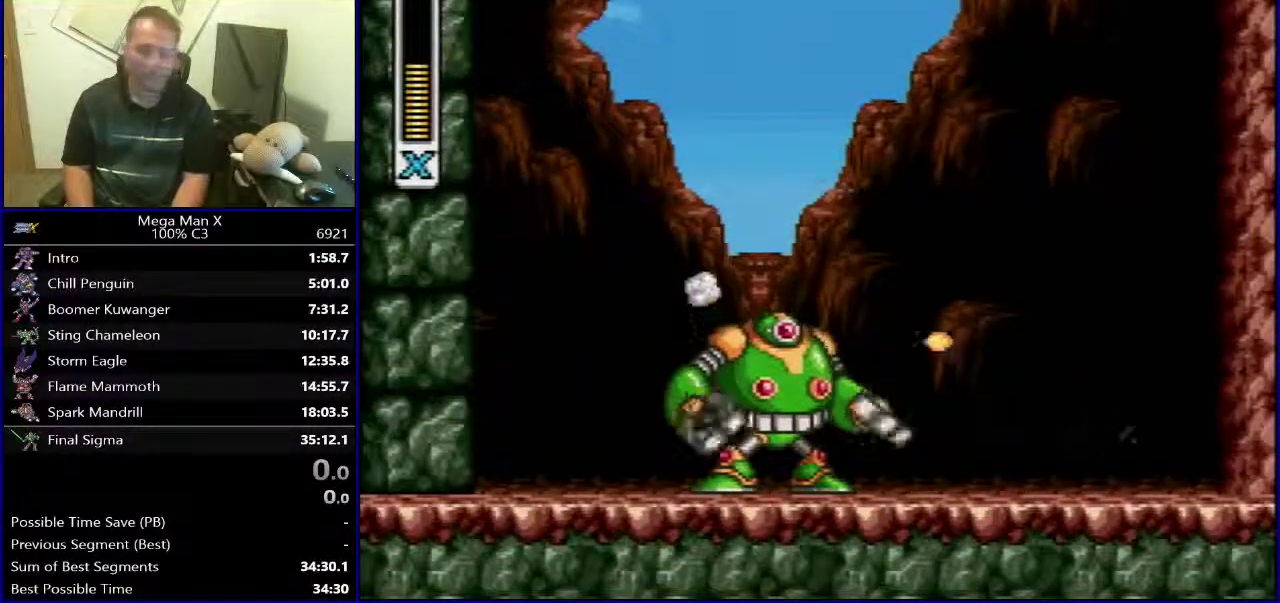
Gameplay with a controller (Nintendo layout); each line is a JSON object with the inputs held at the frame after it. "events" lists button and stick changes between this image and that frame as [ms after this image, input, new state], when the widget could be followed in between. Not read: L3 R1 R3.
{"buttons": ["B", "DPAD_RIGHT"], "events": [[167, "B", "down"], [183, "DPAD_RIGHT", "up"], [283, "DPAD_LEFT", "down"], [333, "B", "up"], [383, "DPAD_LEFT", "up"], [417, "DPAD_RIGHT", "down"], [500, "B", "down"]]}
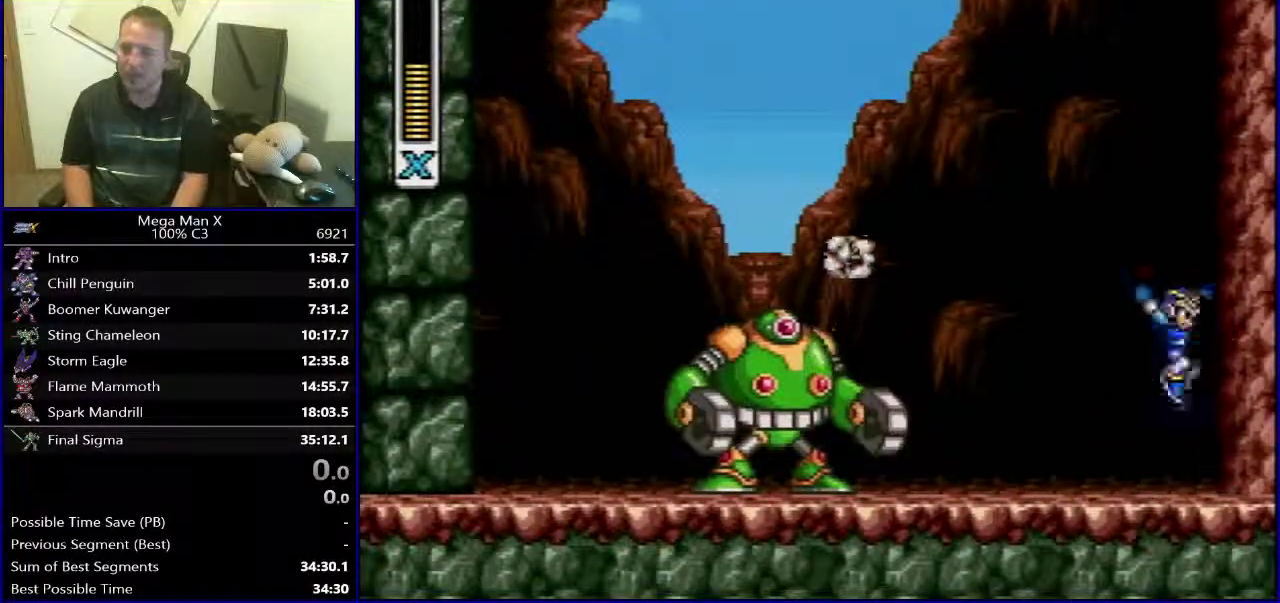
{"buttons": ["B", "DPAD_LEFT"], "events": [[433, "DPAD_RIGHT", "up"], [467, "DPAD_LEFT", "down"]]}
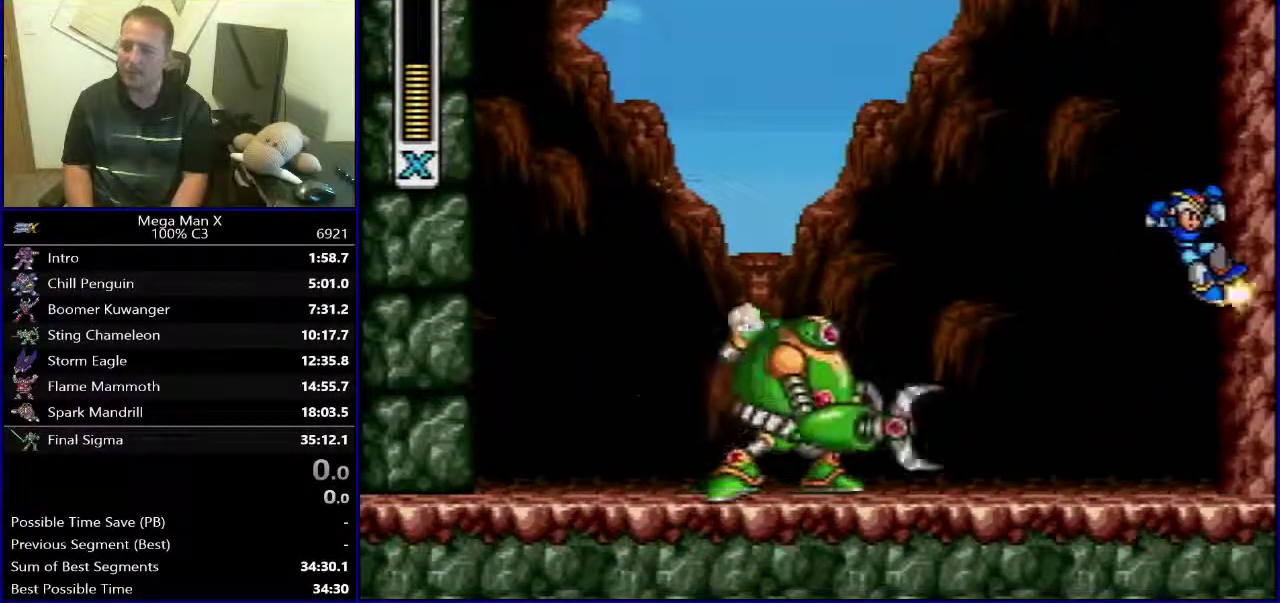
{"buttons": ["B", "DPAD_LEFT"], "events": []}
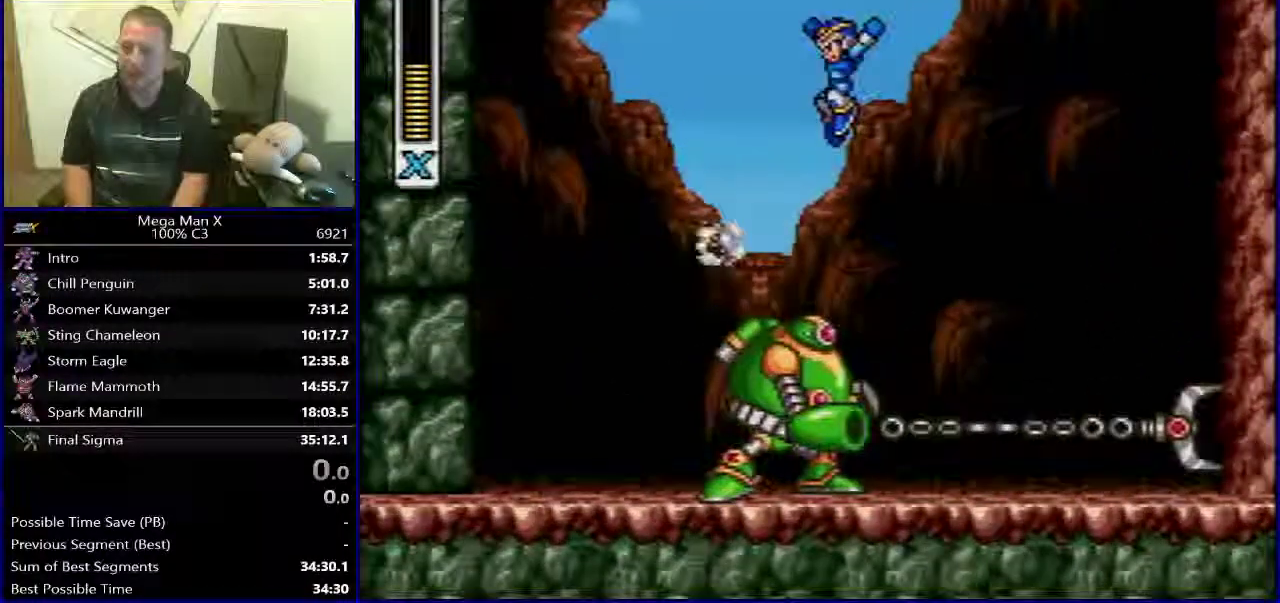
{"buttons": ["DPAD_LEFT"], "events": [[183, "B", "up"], [267, "DPAD_LEFT", "up"], [283, "DPAD_RIGHT", "down"], [350, "DPAD_RIGHT", "up"], [367, "Y", "down"], [450, "Y", "up"], [467, "DPAD_LEFT", "down"]]}
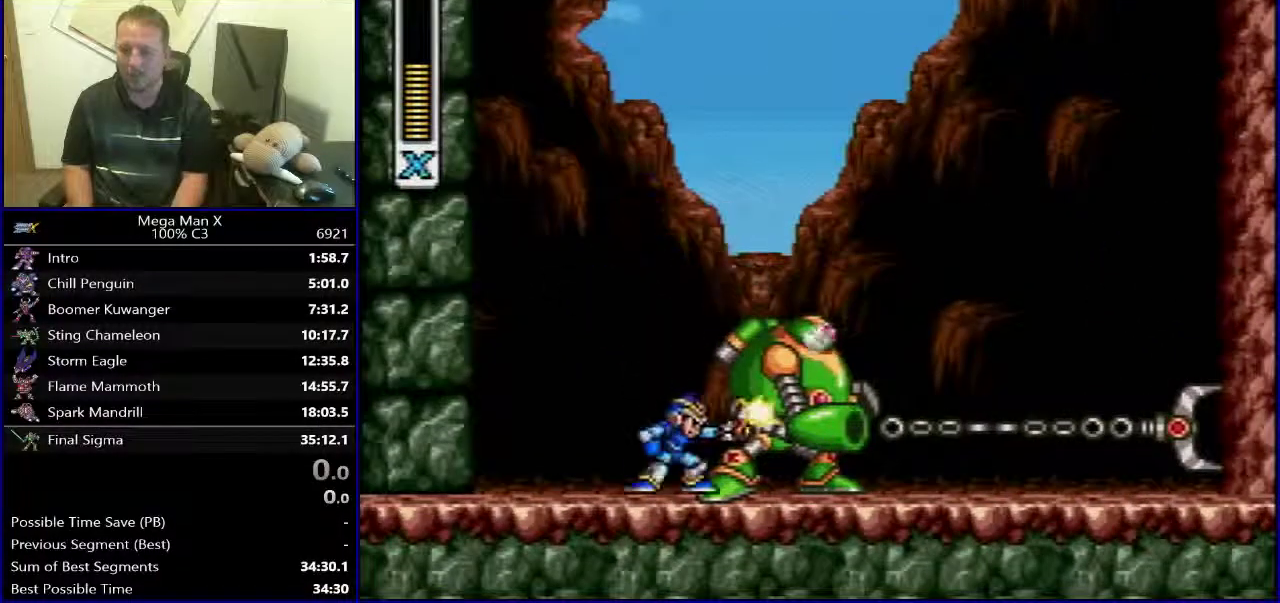
{"buttons": ["Y"], "events": [[100, "B", "down"], [283, "DPAD_LEFT", "up"], [300, "B", "up"], [300, "DPAD_RIGHT", "down"], [417, "DPAD_RIGHT", "up"], [450, "Y", "down"]]}
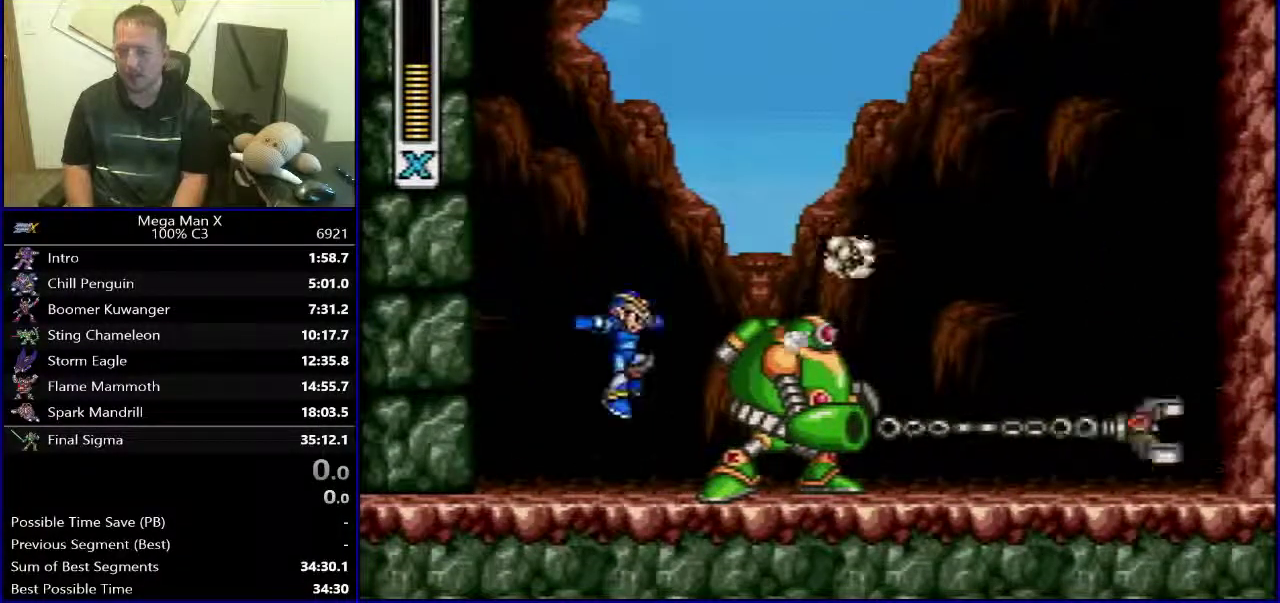
{"buttons": ["Y"], "events": [[67, "Y", "up"], [133, "DPAD_LEFT", "down"], [217, "B", "down"], [283, "DPAD_LEFT", "up"], [317, "DPAD_RIGHT", "down"], [367, "B", "up"], [417, "DPAD_RIGHT", "up"], [450, "Y", "down"]]}
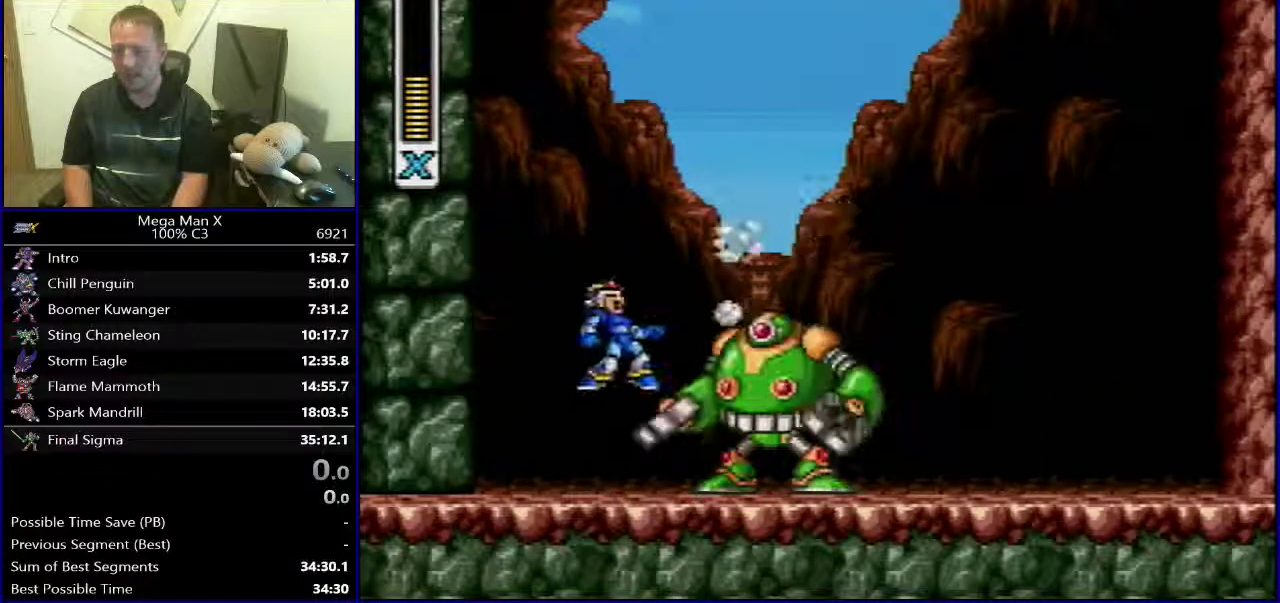
{"buttons": ["B", "DPAD_RIGHT"], "events": [[83, "Y", "up"], [350, "DPAD_RIGHT", "down"], [500, "B", "down"]]}
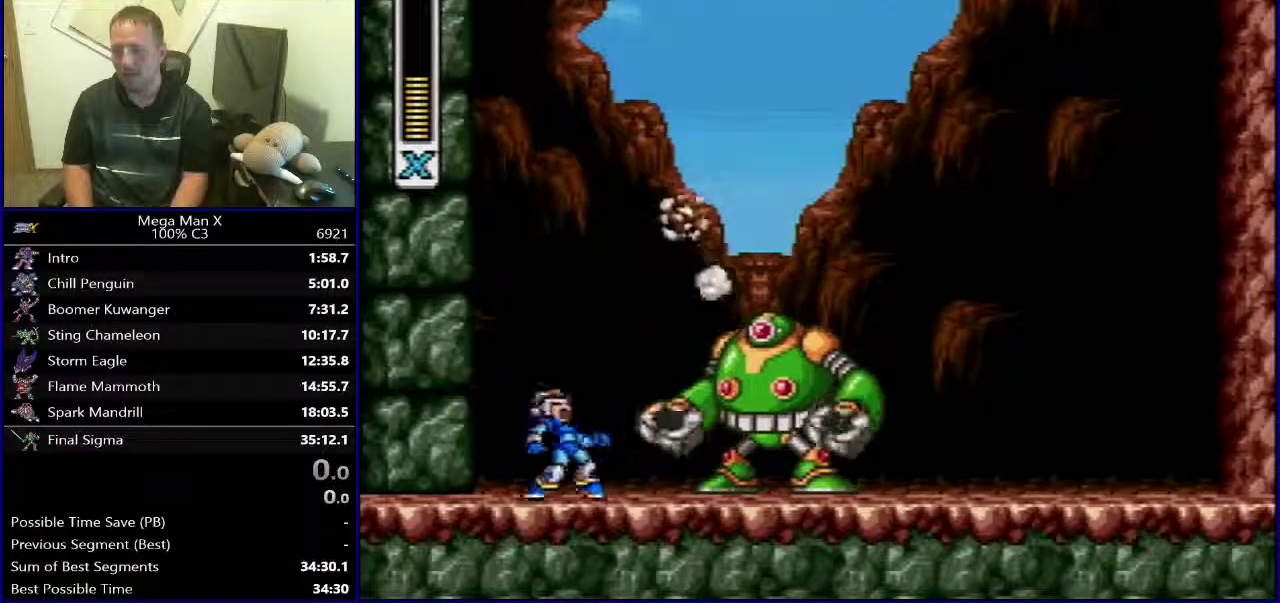
{"buttons": ["DPAD_RIGHT"], "events": [[117, "Y", "down"], [233, "B", "up"], [233, "Y", "up"]]}
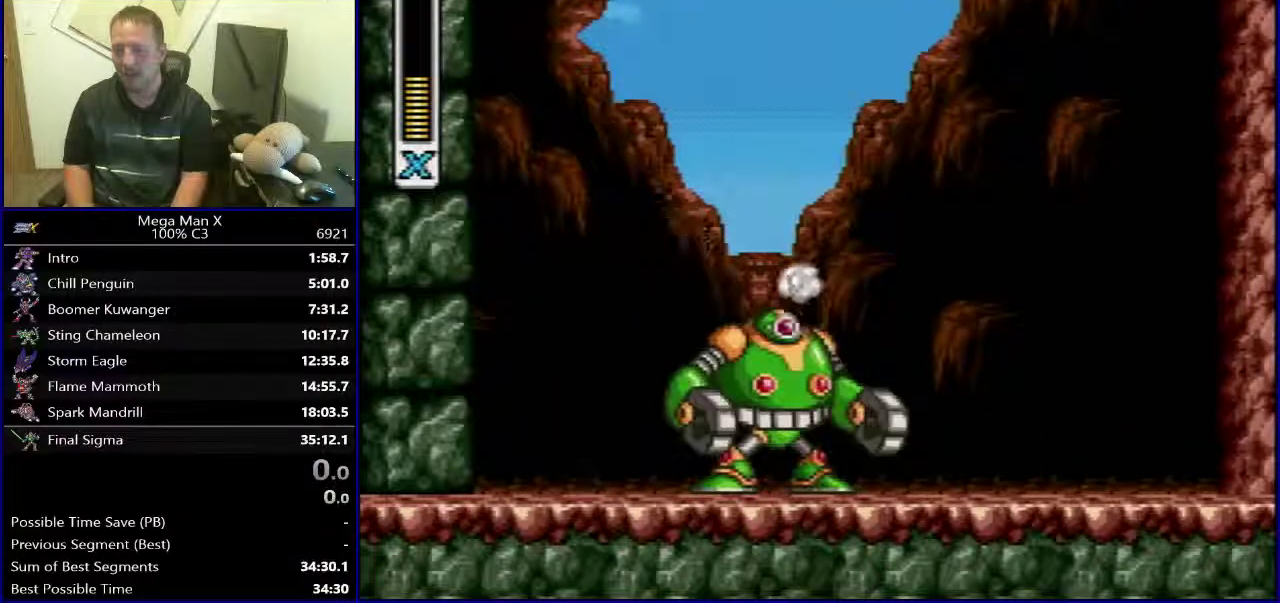
{"buttons": ["DPAD_LEFT"], "events": [[150, "B", "down"], [283, "DPAD_RIGHT", "up"], [300, "DPAD_LEFT", "down"], [317, "B", "up"], [367, "DPAD_LEFT", "up"], [483, "DPAD_LEFT", "down"]]}
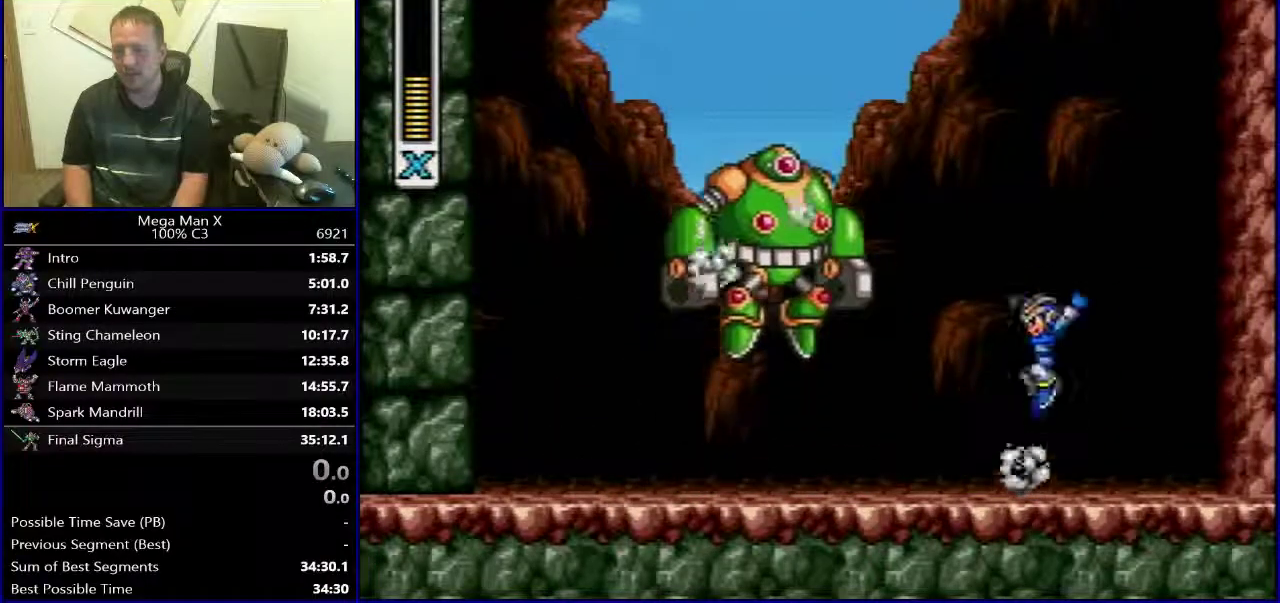
{"buttons": ["DPAD_LEFT"], "events": [[183, "B", "down"], [233, "DPAD_LEFT", "up"], [250, "DPAD_RIGHT", "down"], [433, "DPAD_RIGHT", "up"], [450, "B", "up"], [450, "DPAD_LEFT", "down"]]}
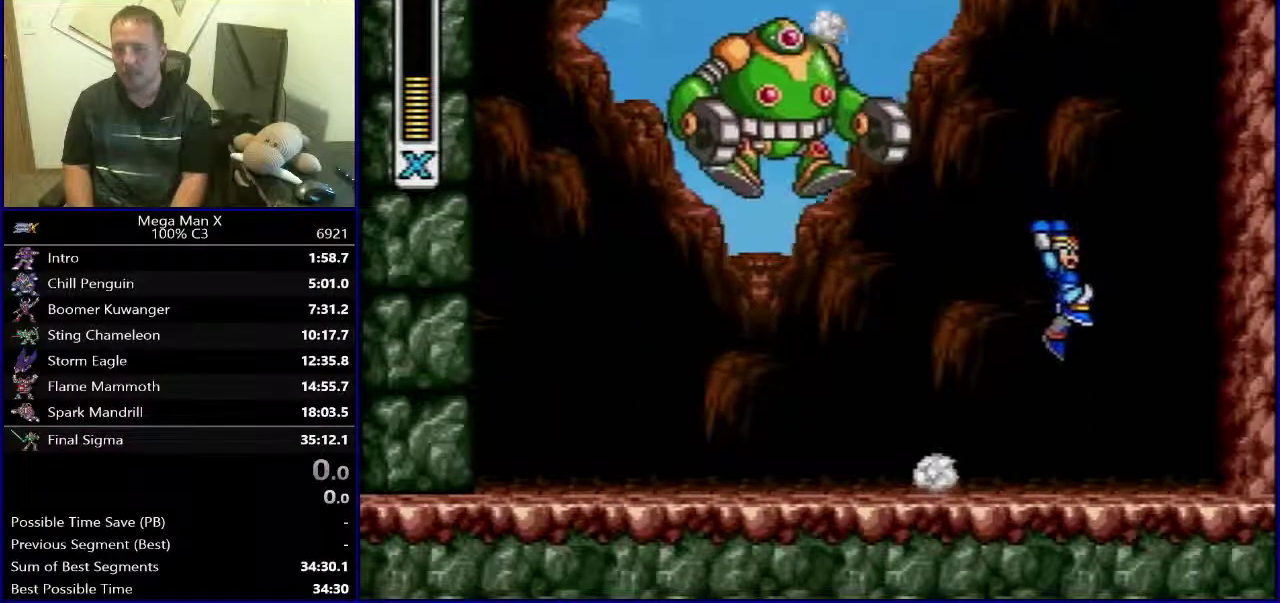
{"buttons": ["B", "DPAD_LEFT"], "events": [[17, "Y", "down"], [50, "DPAD_LEFT", "up"], [133, "Y", "up"], [150, "DPAD_RIGHT", "down"], [350, "B", "down"], [450, "DPAD_RIGHT", "up"], [483, "DPAD_LEFT", "down"]]}
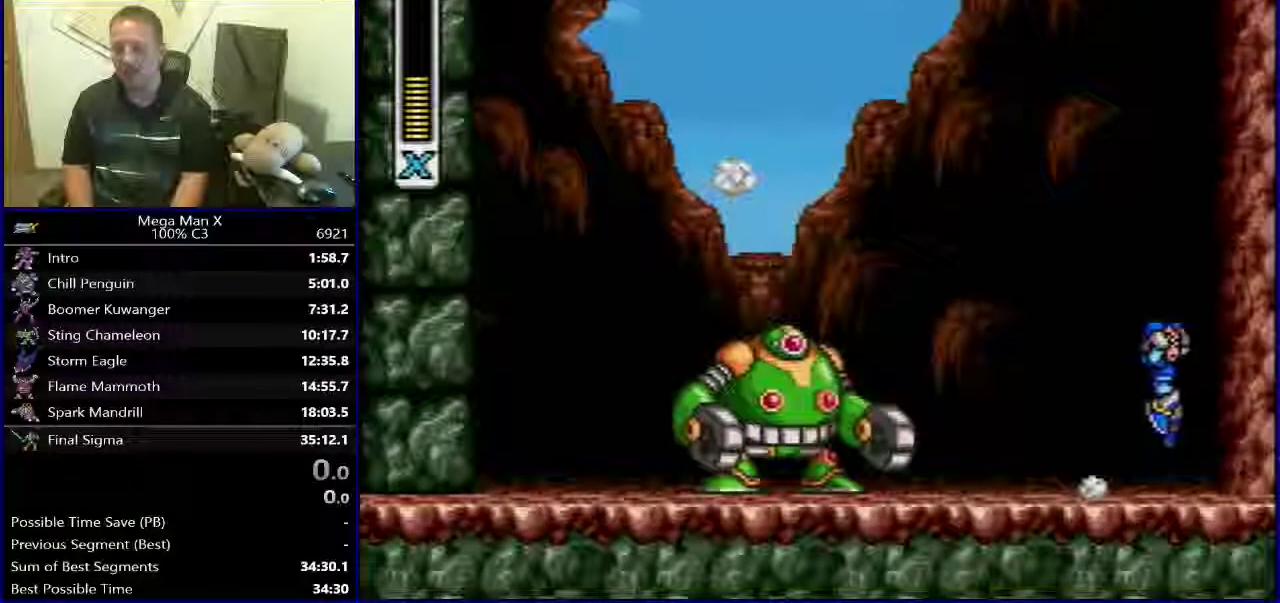
{"buttons": ["B"], "events": [[33, "B", "up"], [133, "Y", "down"], [167, "DPAD_LEFT", "up"], [233, "Y", "up"], [250, "DPAD_RIGHT", "down"], [433, "B", "down"], [483, "DPAD_RIGHT", "up"]]}
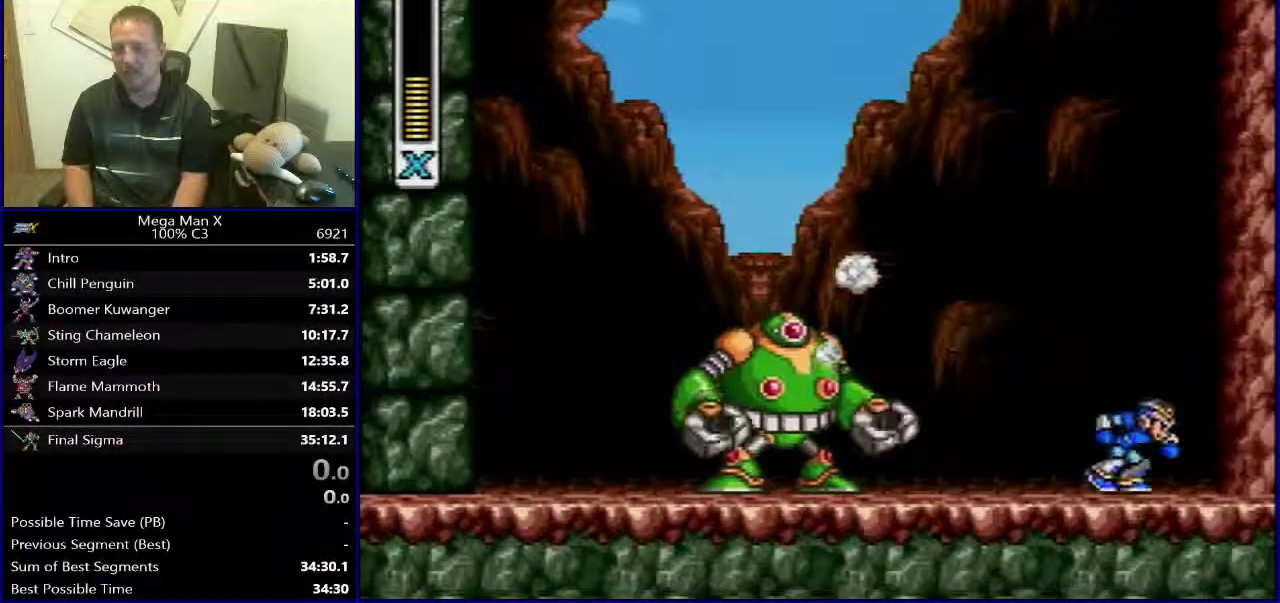
{"buttons": ["B", "DPAD_RIGHT"], "events": [[50, "DPAD_LEFT", "down"], [67, "B", "up"], [167, "Y", "down"], [250, "DPAD_LEFT", "up"], [267, "Y", "up"], [283, "DPAD_RIGHT", "down"], [450, "B", "down"]]}
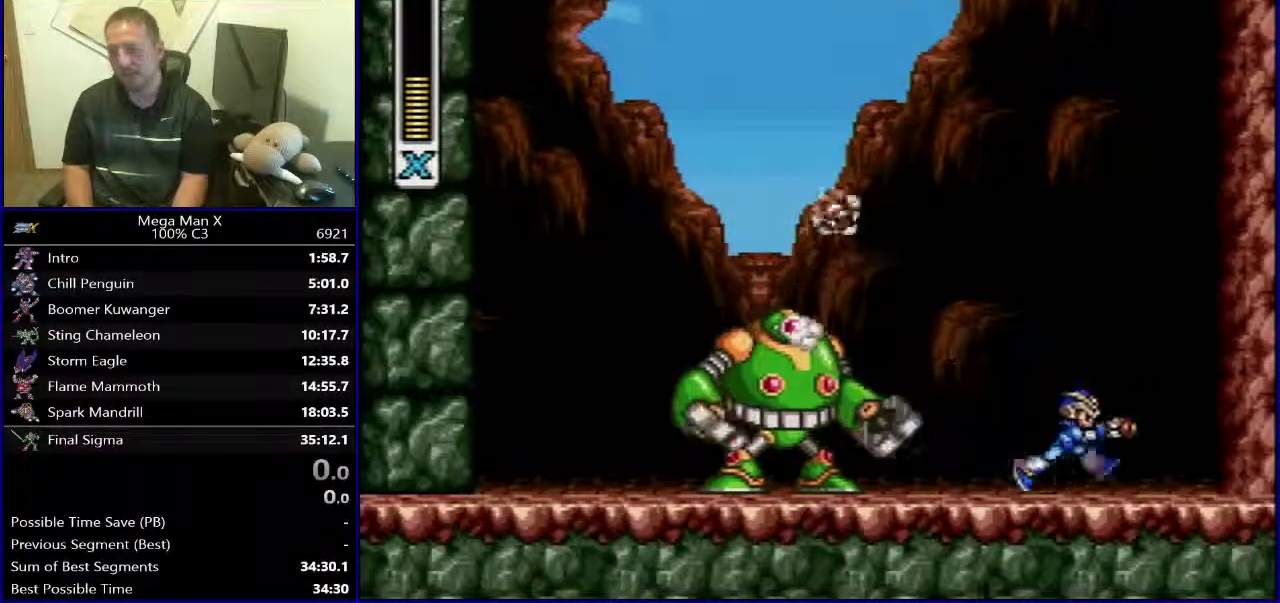
{"buttons": ["B", "DPAD_RIGHT"], "events": [[67, "DPAD_RIGHT", "up"], [83, "B", "up"], [83, "DPAD_LEFT", "down"], [200, "Y", "down"], [283, "DPAD_LEFT", "up"], [283, "Y", "up"], [300, "DPAD_RIGHT", "down"], [450, "B", "down"]]}
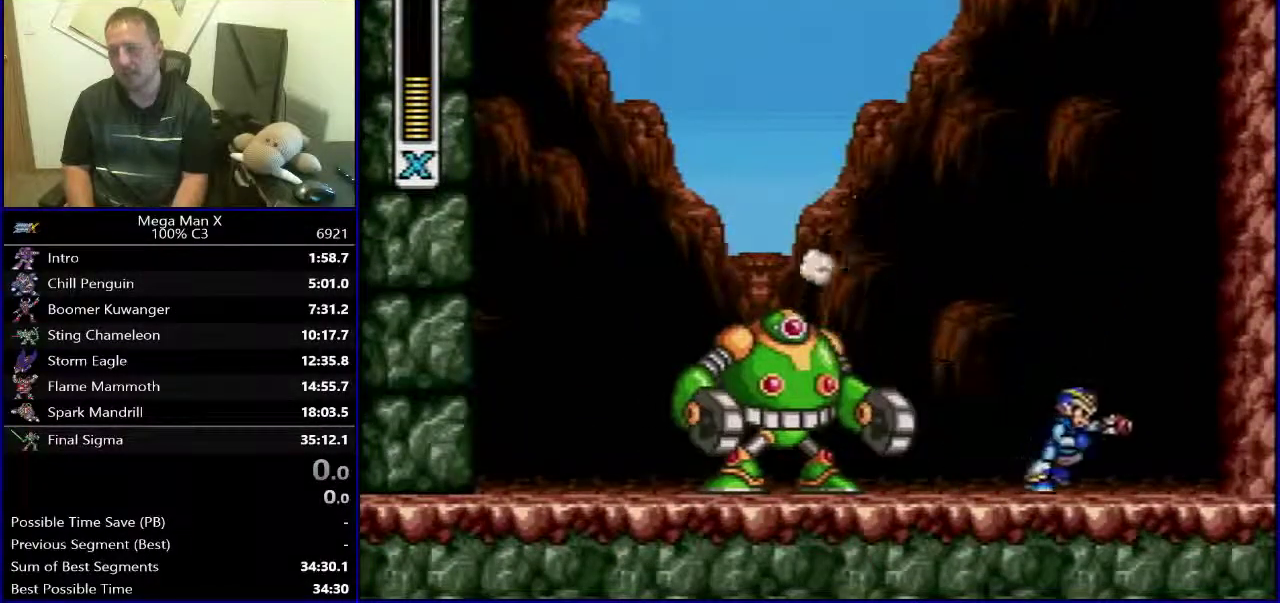
{"buttons": ["B", "DPAD_RIGHT"], "events": [[33, "DPAD_RIGHT", "up"], [83, "DPAD_LEFT", "down"], [100, "B", "up"], [200, "Y", "down"], [233, "DPAD_LEFT", "up"], [317, "Y", "up"], [367, "DPAD_RIGHT", "down"], [483, "B", "down"]]}
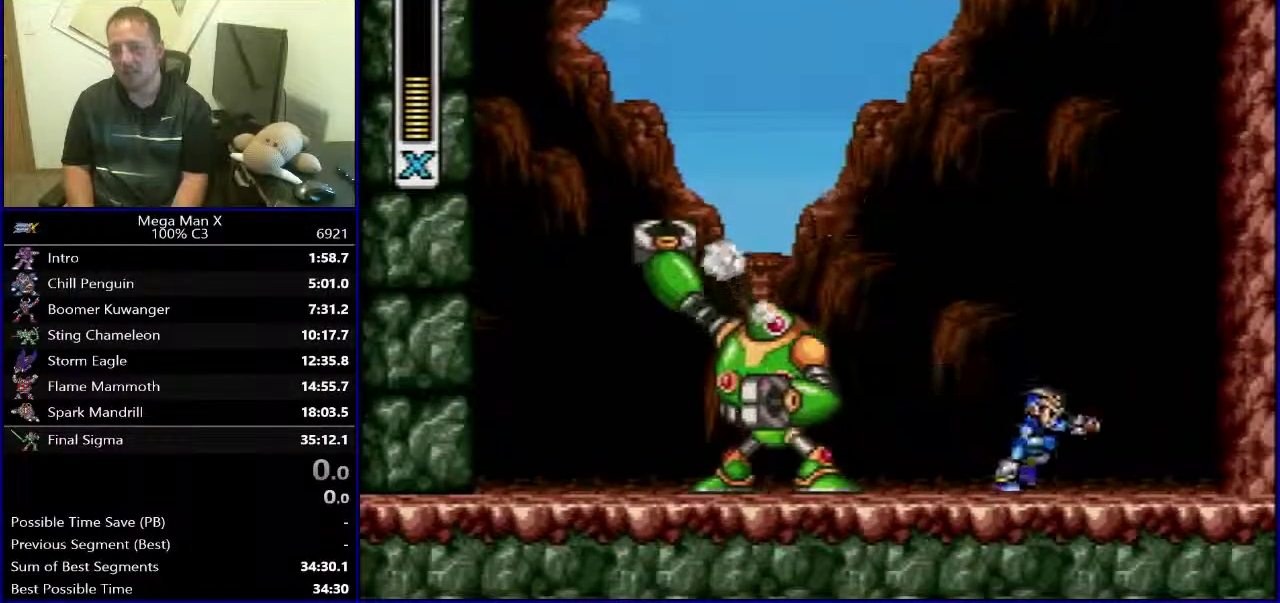
{"buttons": [], "events": [[150, "DPAD_RIGHT", "up"], [183, "DPAD_LEFT", "down"], [200, "B", "up"], [300, "Y", "down"], [350, "DPAD_LEFT", "up"], [433, "Y", "up"]]}
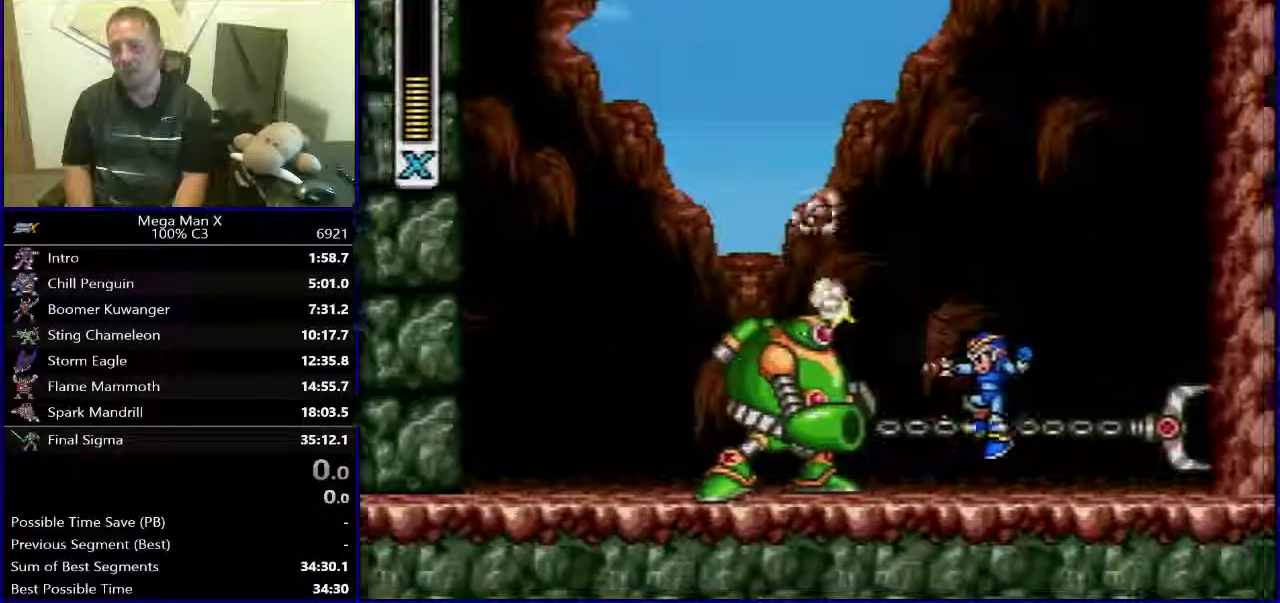
{"buttons": ["B", "Y"], "events": [[467, "Y", "down"], [483, "B", "down"]]}
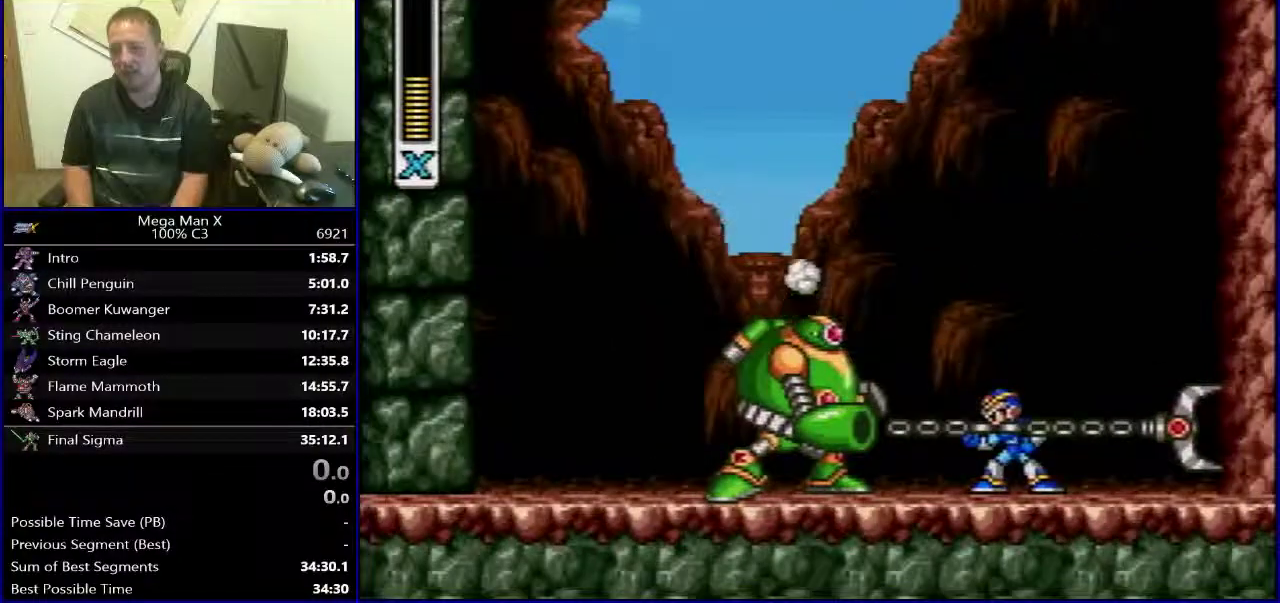
{"buttons": ["B", "Y"], "events": [[50, "Y", "up"], [100, "B", "up"], [483, "B", "down"], [483, "Y", "down"]]}
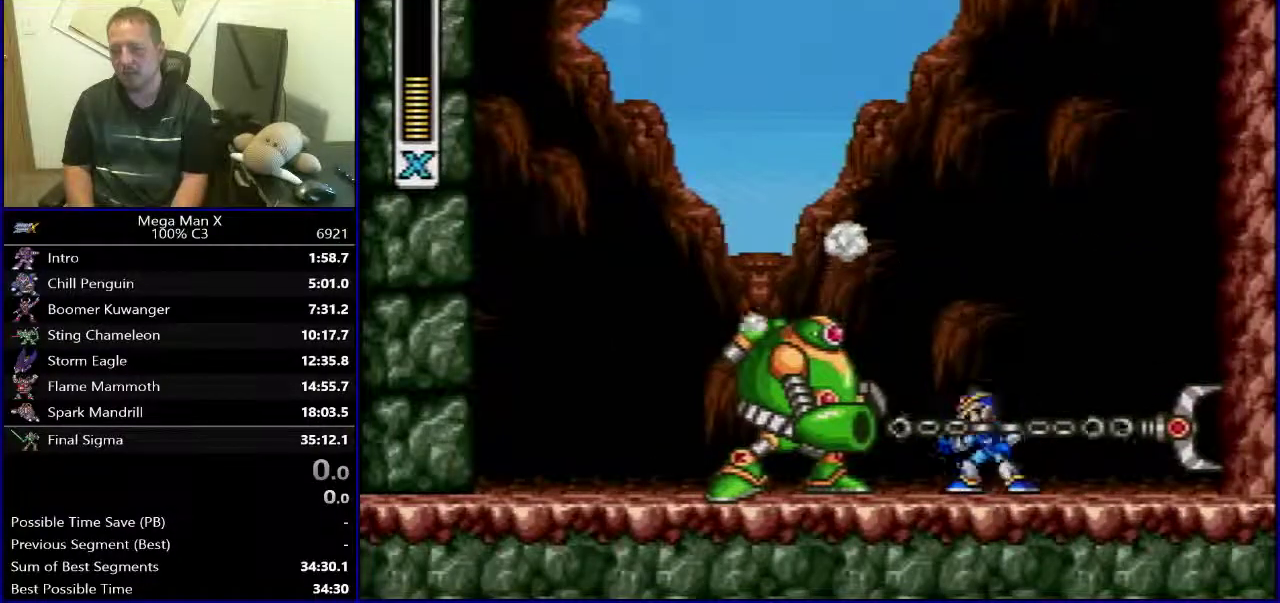
{"buttons": [], "events": [[133, "Y", "up"], [167, "DPAD_RIGHT", "down"], [383, "B", "up"], [383, "DPAD_RIGHT", "up"], [400, "DPAD_LEFT", "down"], [483, "DPAD_LEFT", "up"]]}
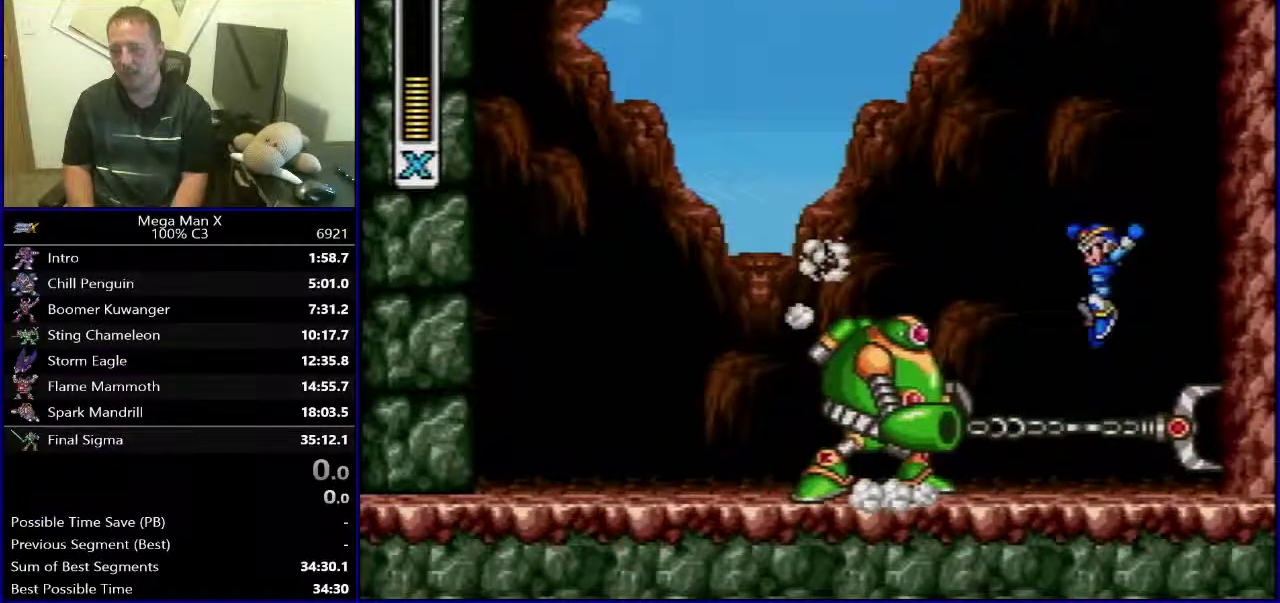
{"buttons": ["DPAD_LEFT"], "events": [[17, "Y", "down"], [133, "Y", "up"], [367, "DPAD_LEFT", "down"]]}
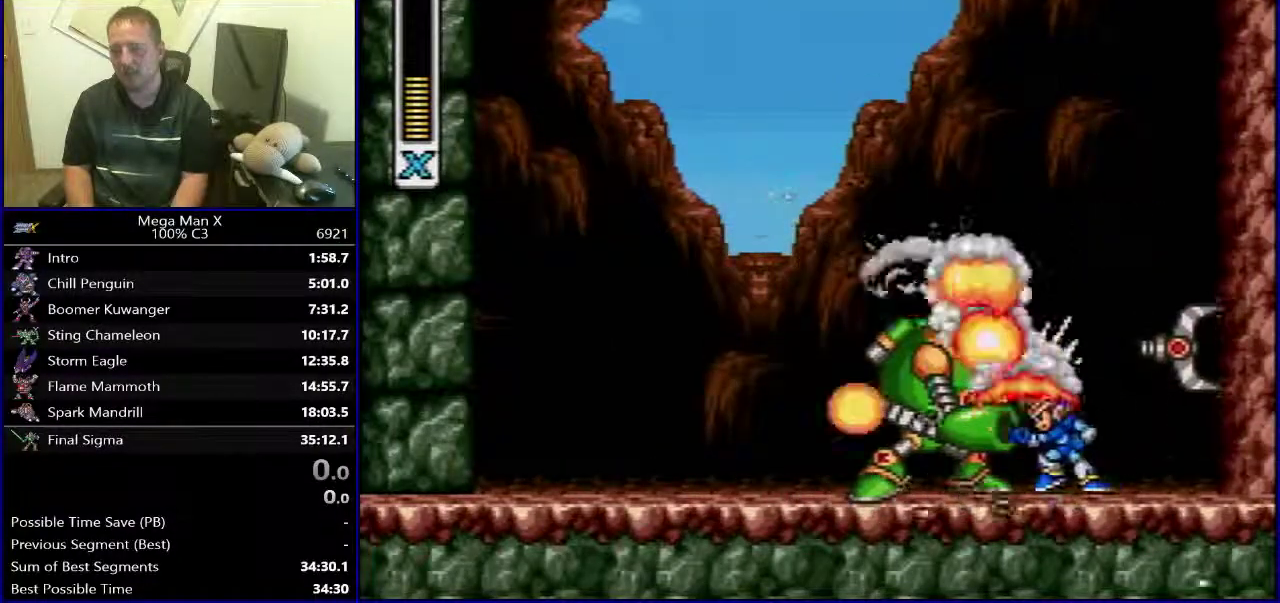
{"buttons": ["B", "DPAD_LEFT"], "events": [[100, "B", "down"]]}
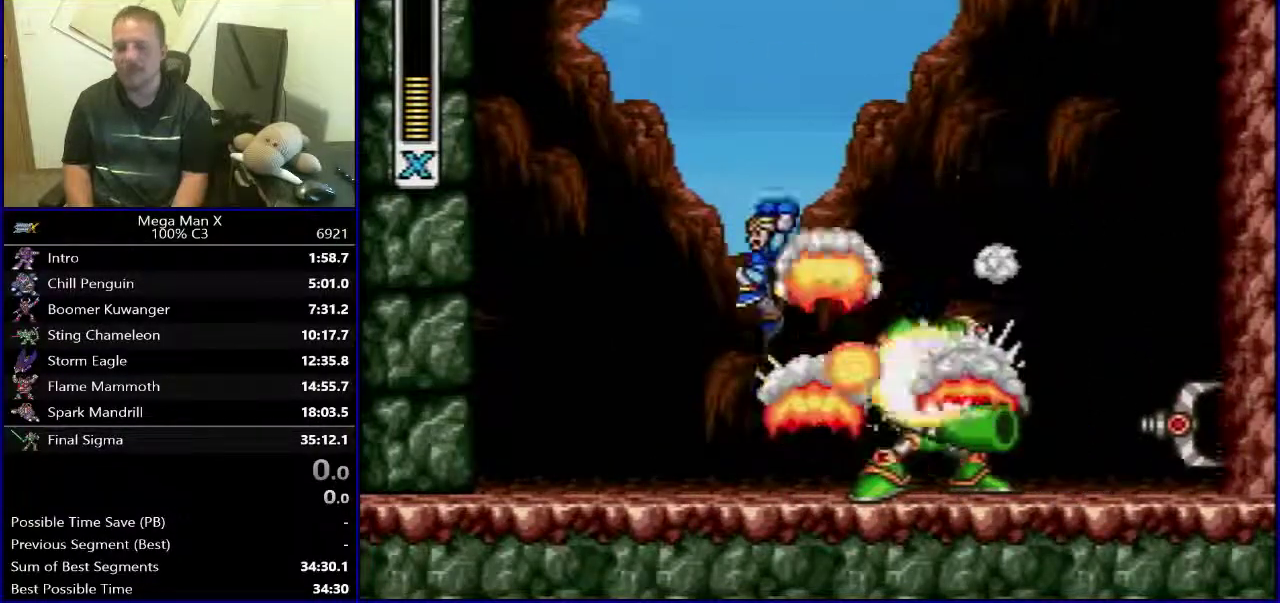
{"buttons": ["DPAD_LEFT"], "events": [[217, "B", "up"]]}
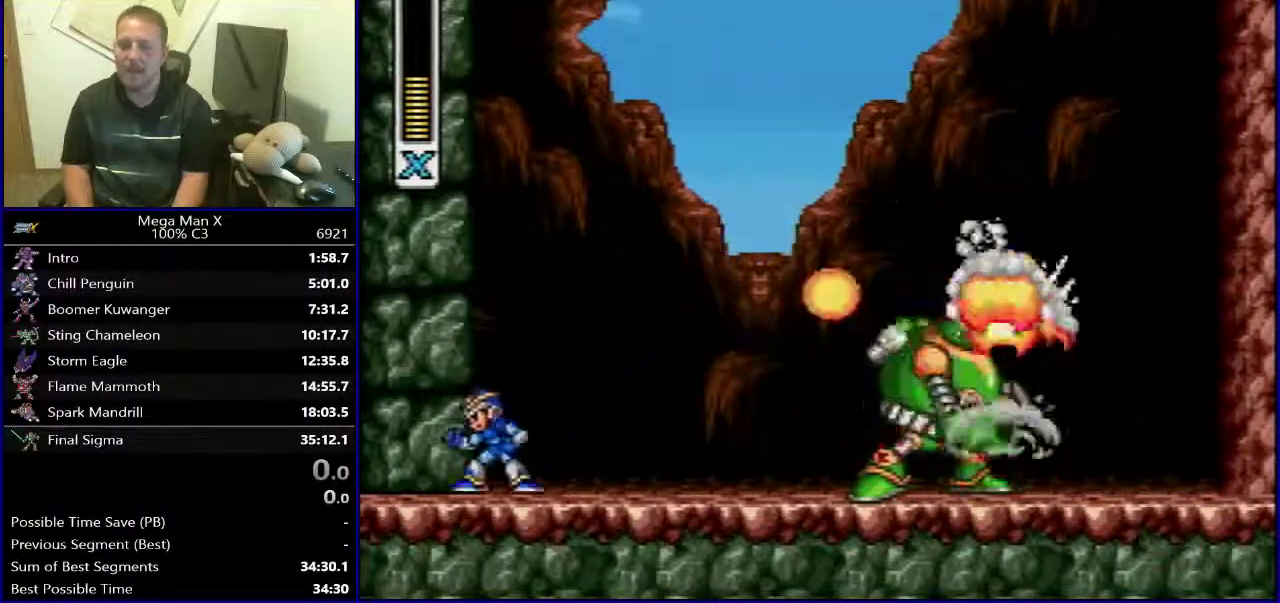
{"buttons": [], "events": [[100, "DPAD_LEFT", "up"]]}
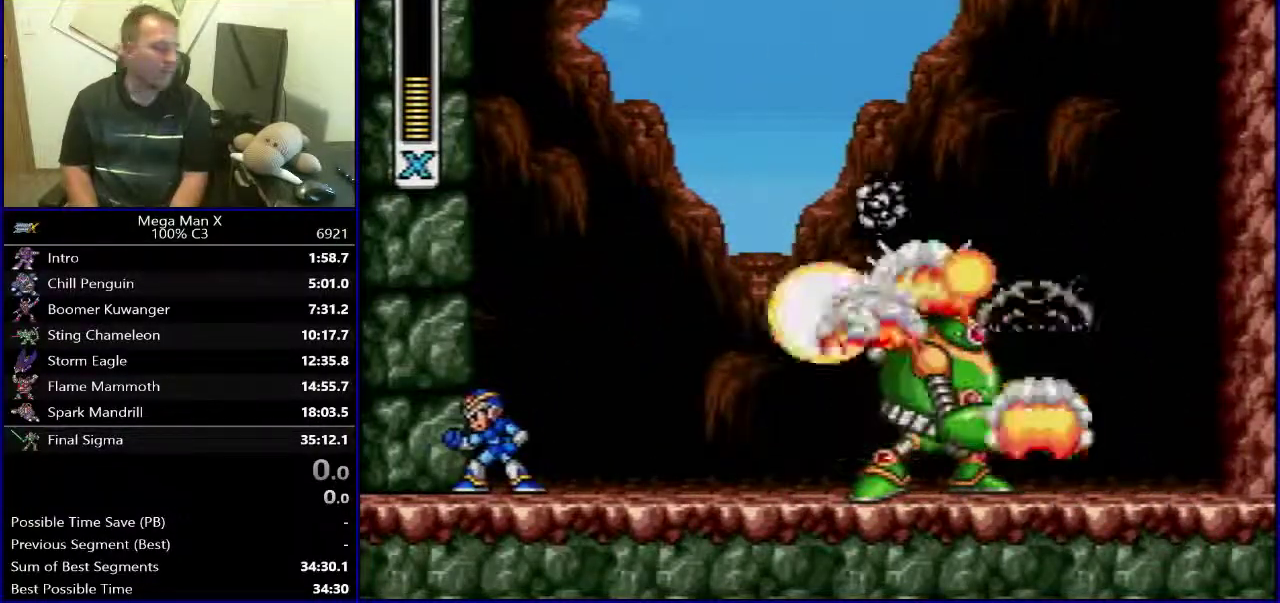
{"buttons": [], "events": []}
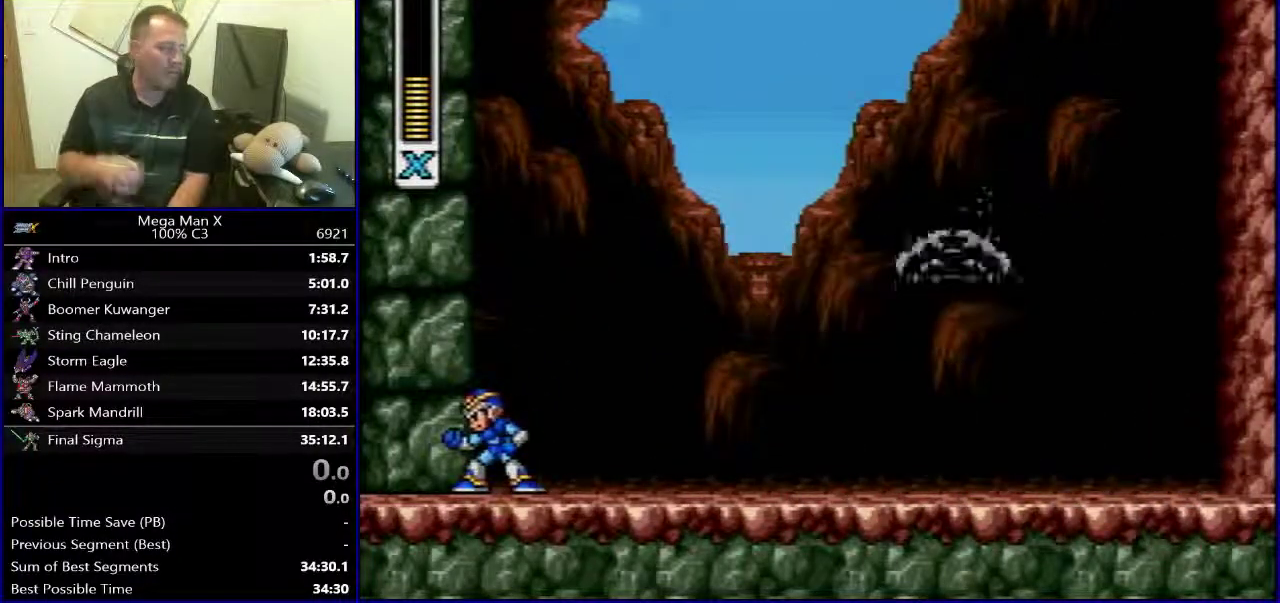
{"buttons": [], "events": []}
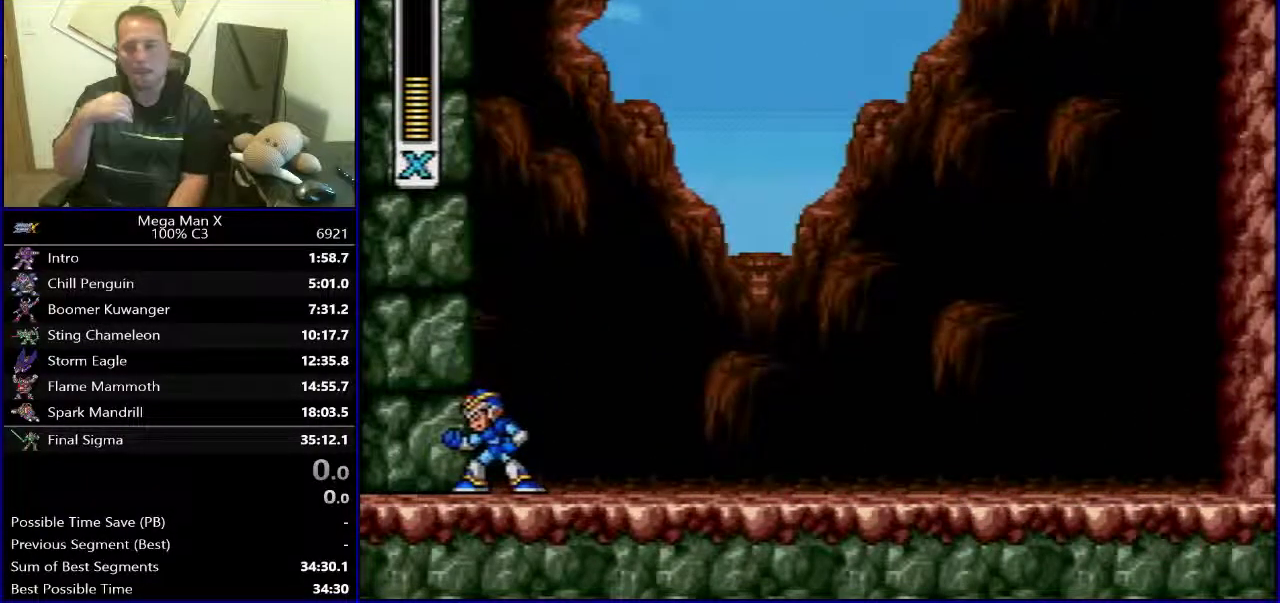
{"buttons": [], "events": []}
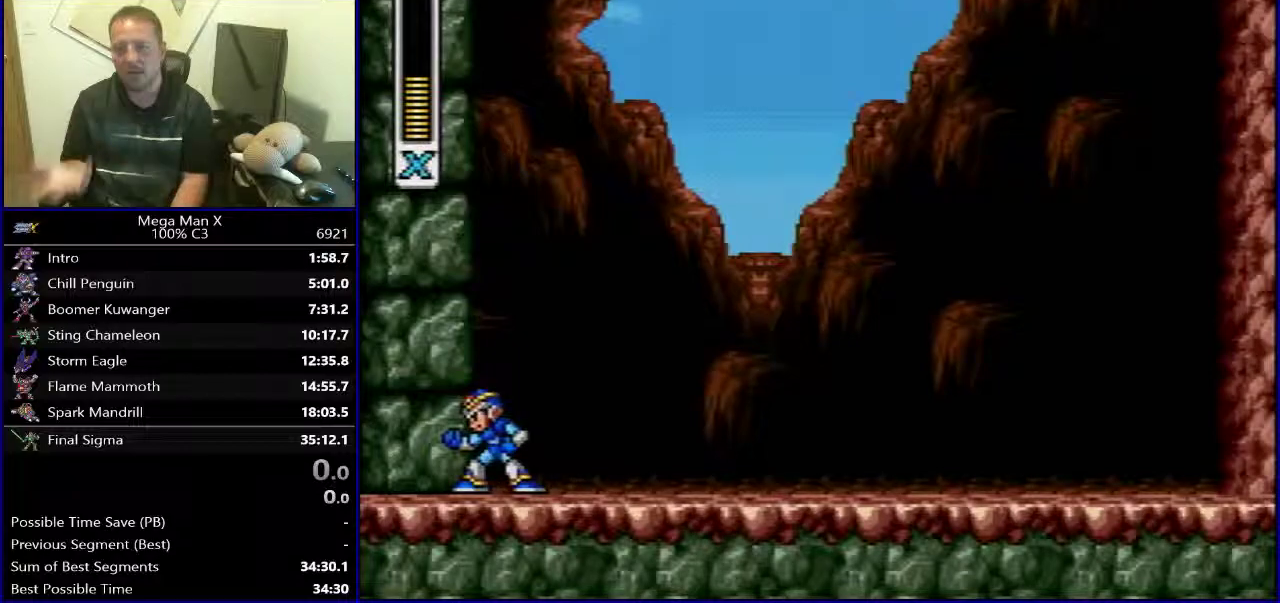
{"buttons": [], "events": []}
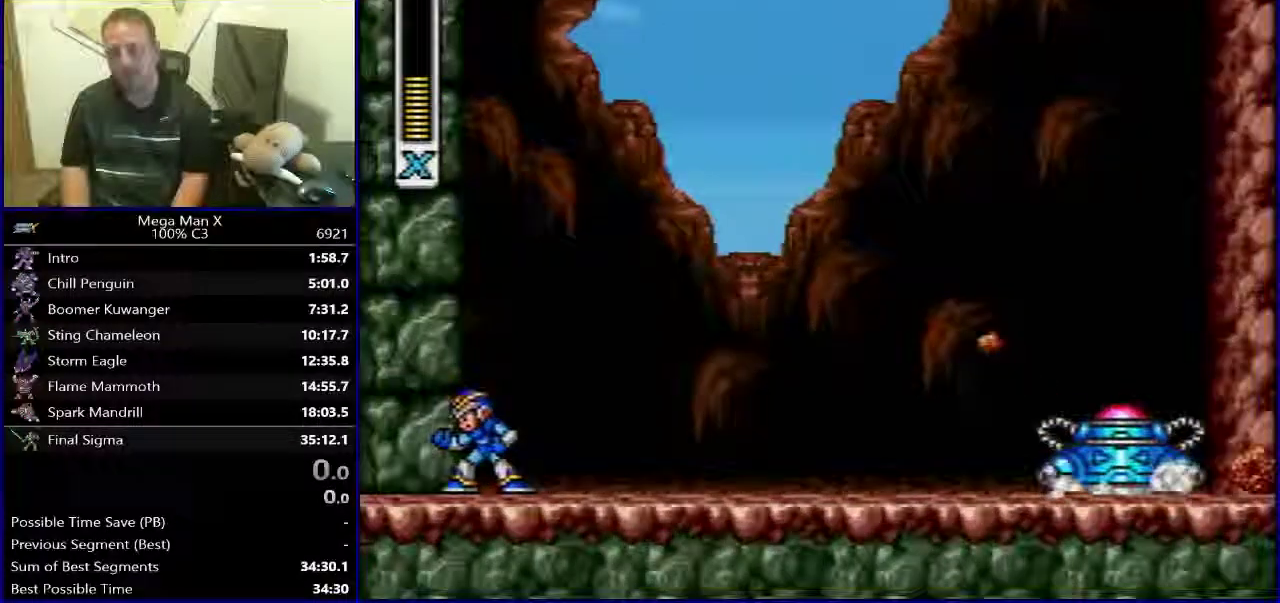
{"buttons": ["SELECT"], "events": [[367, "SELECT", "down"]]}
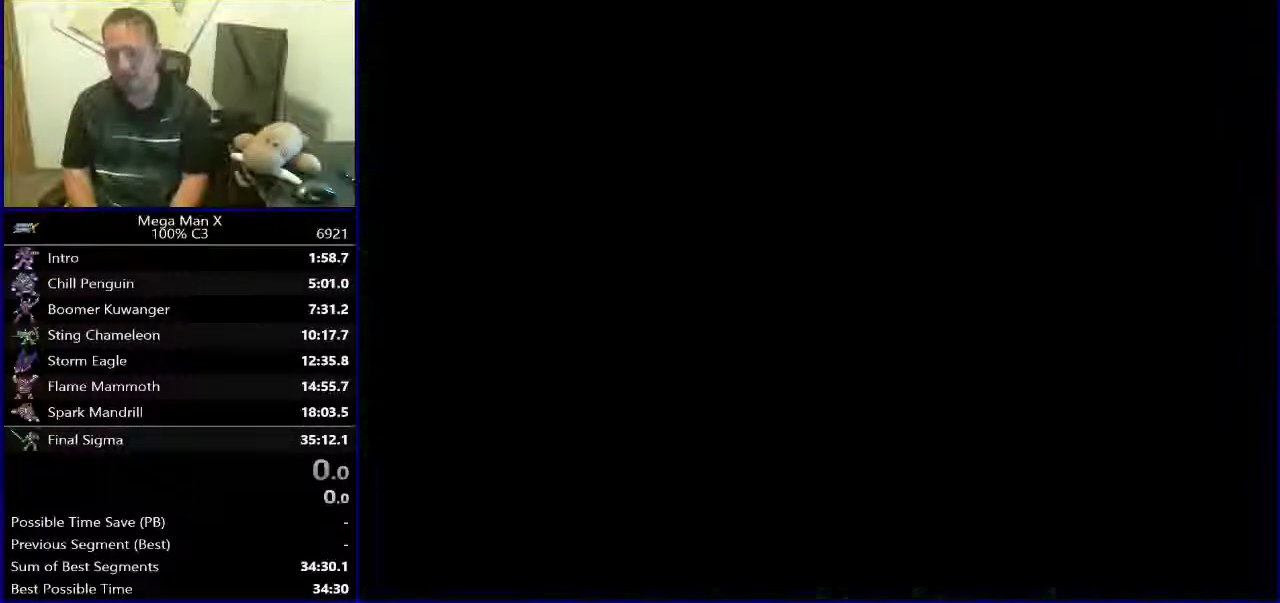
{"buttons": [], "events": [[50, "SELECT", "up"]]}